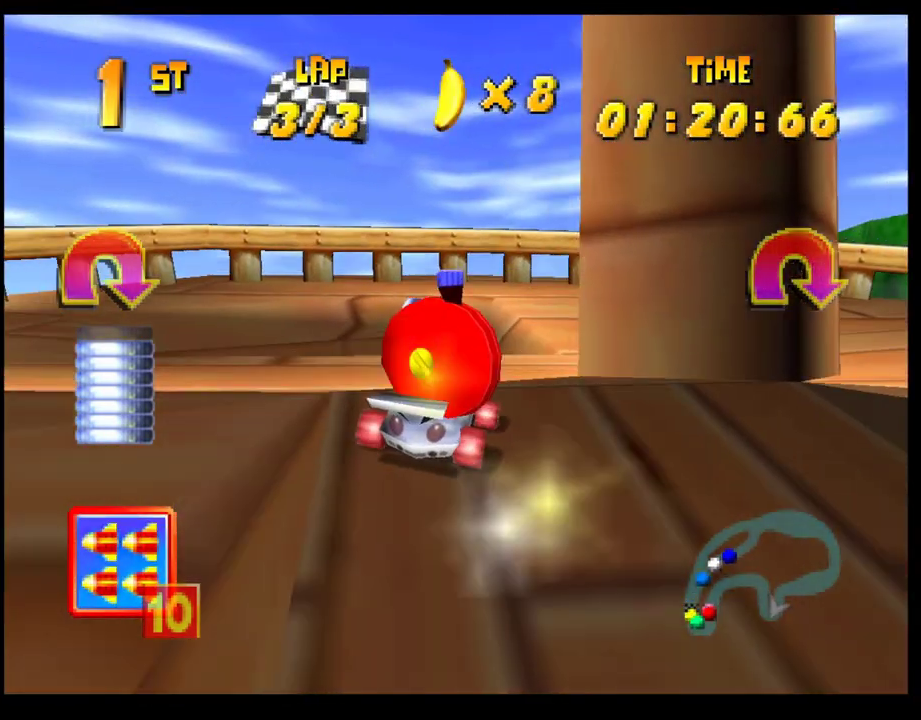
Gameplay with a controller (PlayStation layout); each line is a JSON object with the inputs held at the frame after it. "events" lists button and stick changes between this image and that frame as [ms after this image, input, new state], when the widget could be followed in between. Not read: R3 right_stick.
{"buttons": ["CROSS", "R1"], "left_stick": "right", "events": []}
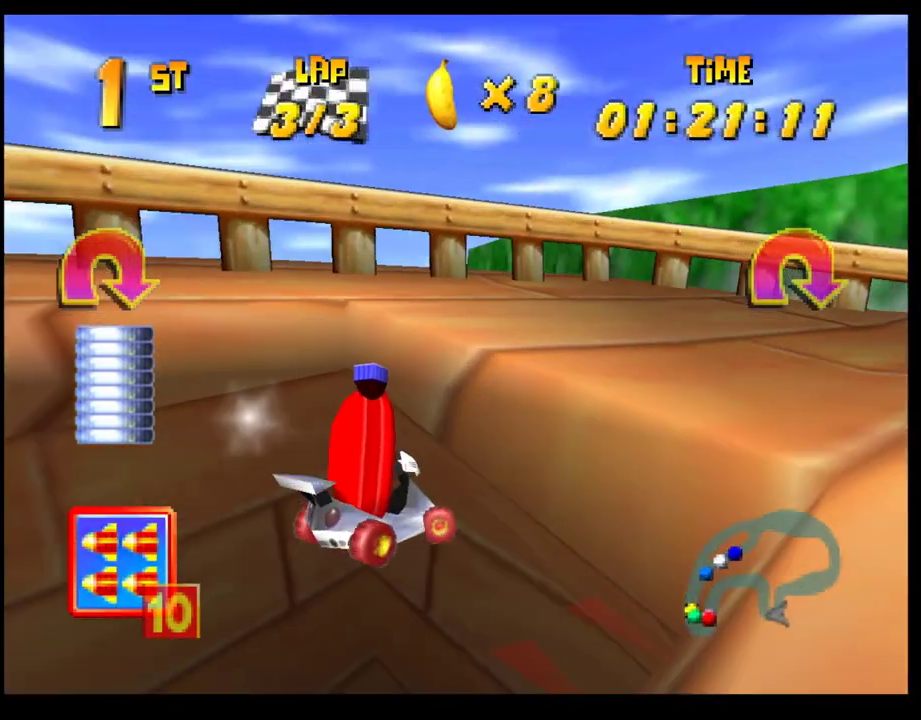
{"buttons": [], "left_stick": "right", "events": [[133, "CROSS", "up"], [167, "R1", "up"], [383, "CROSS", "down"], [500, "CROSS", "up"]]}
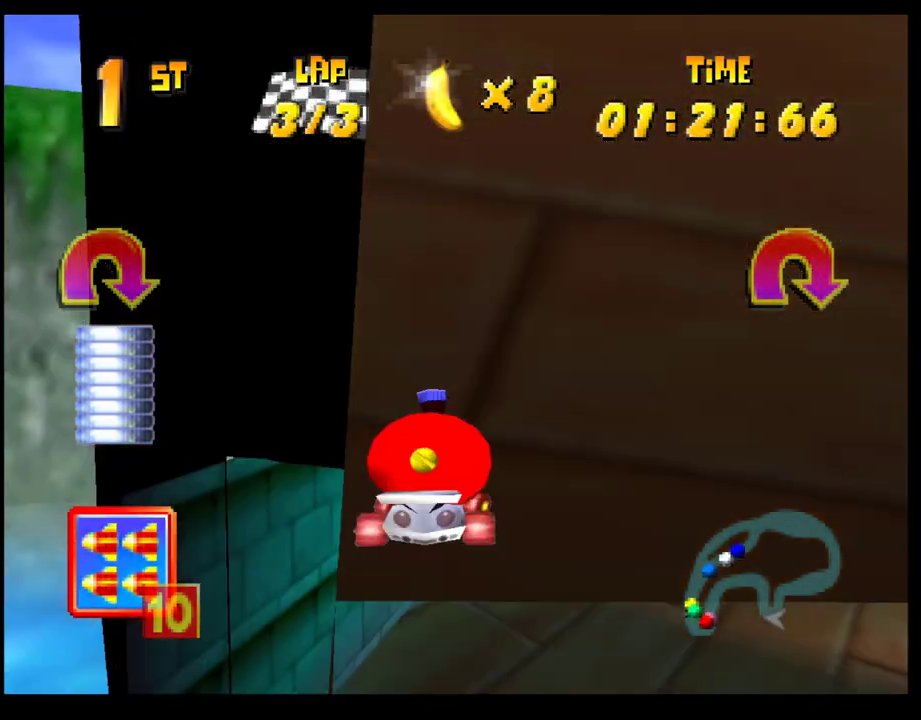
{"buttons": ["CROSS"], "left_stick": "right", "events": [[67, "CROSS", "down"], [150, "CROSS", "up"], [217, "CROSS", "down"], [333, "CROSS", "up"], [400, "CROSS", "down"]]}
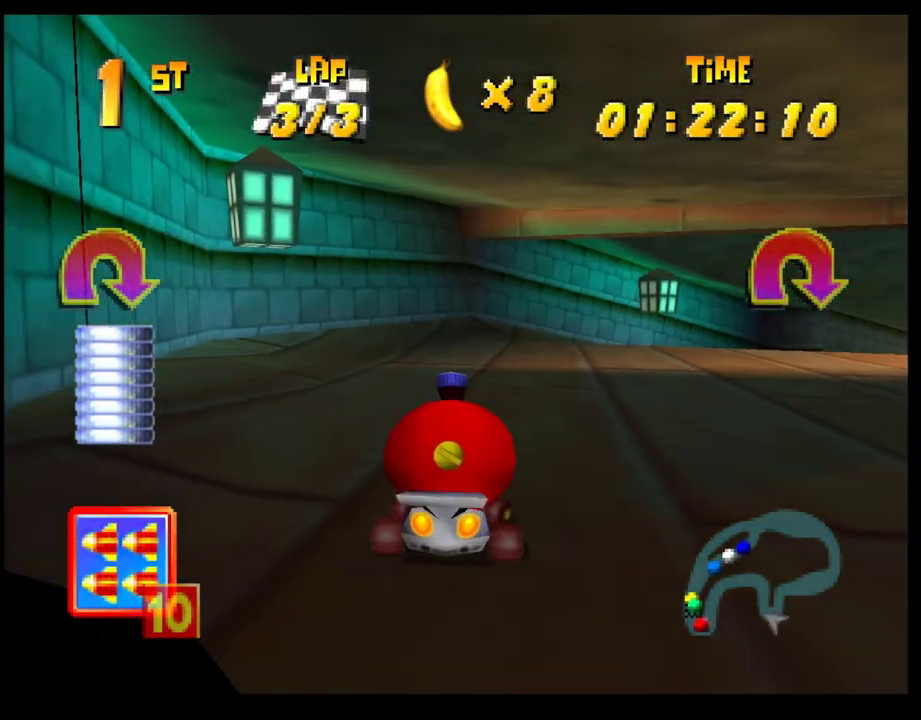
{"buttons": ["CROSS", "R1"], "left_stick": "right", "events": [[233, "CROSS", "up"], [317, "CROSS", "down"], [317, "left_stick", "center"], [383, "left_stick", "right"], [450, "R1", "down"]]}
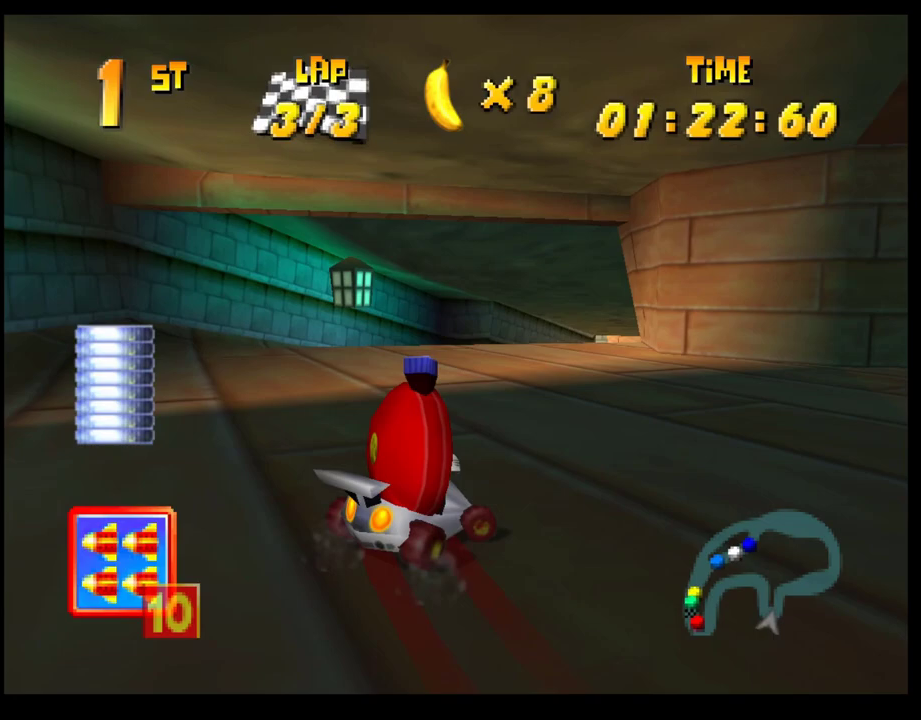
{"buttons": [], "left_stick": "left", "events": [[100, "left_stick", "center"], [150, "left_stick", "left"], [367, "left_stick", "right"], [433, "CROSS", "up"], [433, "R1", "up"], [433, "left_stick", "center"], [483, "left_stick", "left"]]}
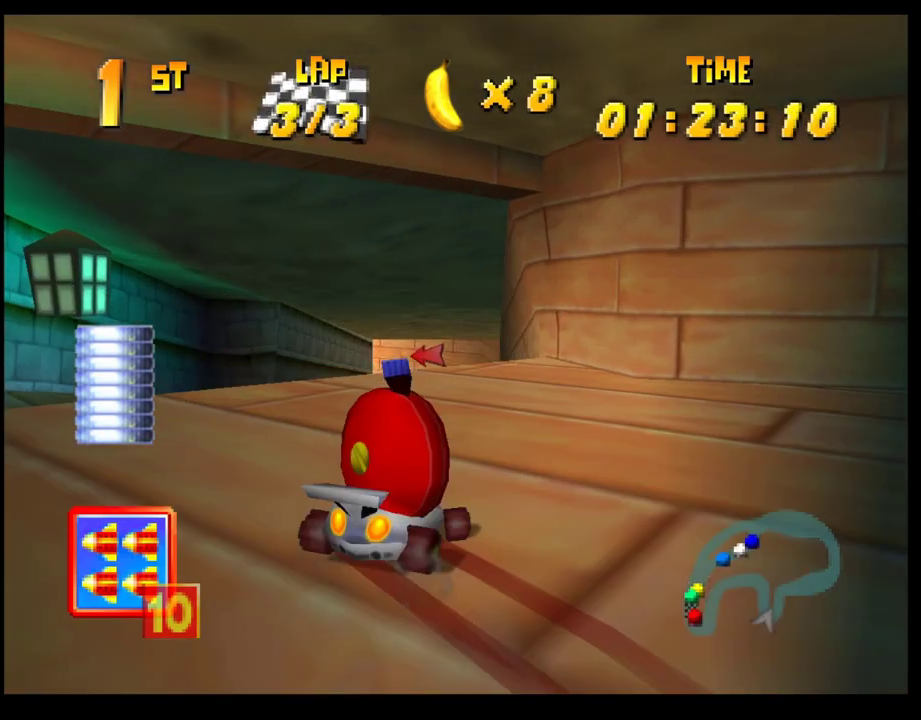
{"buttons": [], "left_stick": "center", "events": [[33, "CROSS", "down"], [117, "CROSS", "up"], [183, "CROSS", "down"], [183, "left_stick", "center"], [267, "CROSS", "up"], [350, "CROSS", "down"], [450, "CROSS", "up"]]}
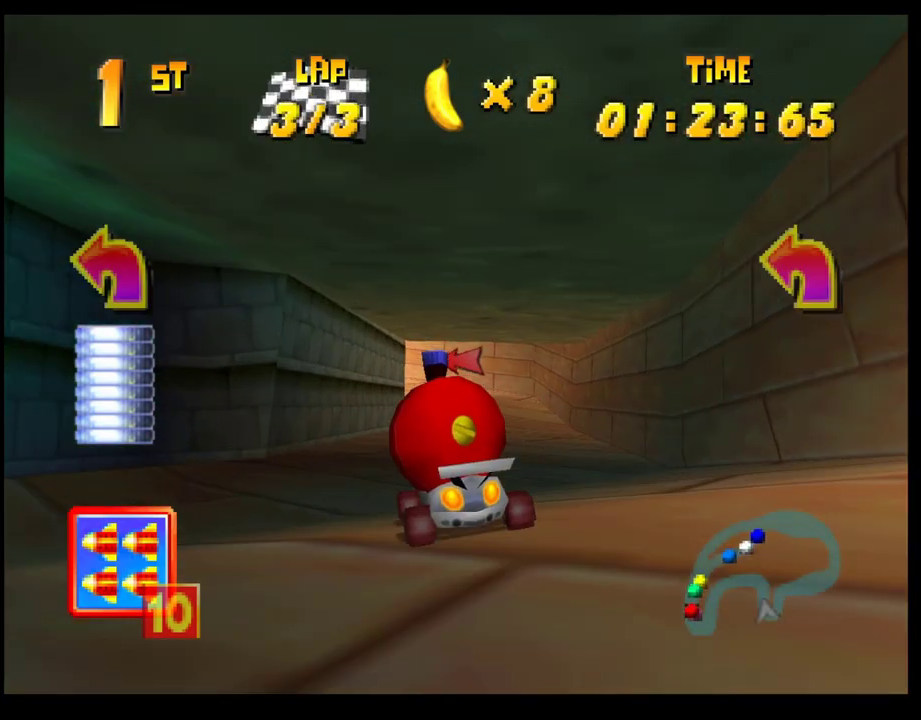
{"buttons": ["CROSS", "R1"], "left_stick": "left", "events": [[17, "CROSS", "down"], [133, "R1", "down"], [133, "left_stick", "left"], [367, "left_stick", "right"], [467, "left_stick", "left"]]}
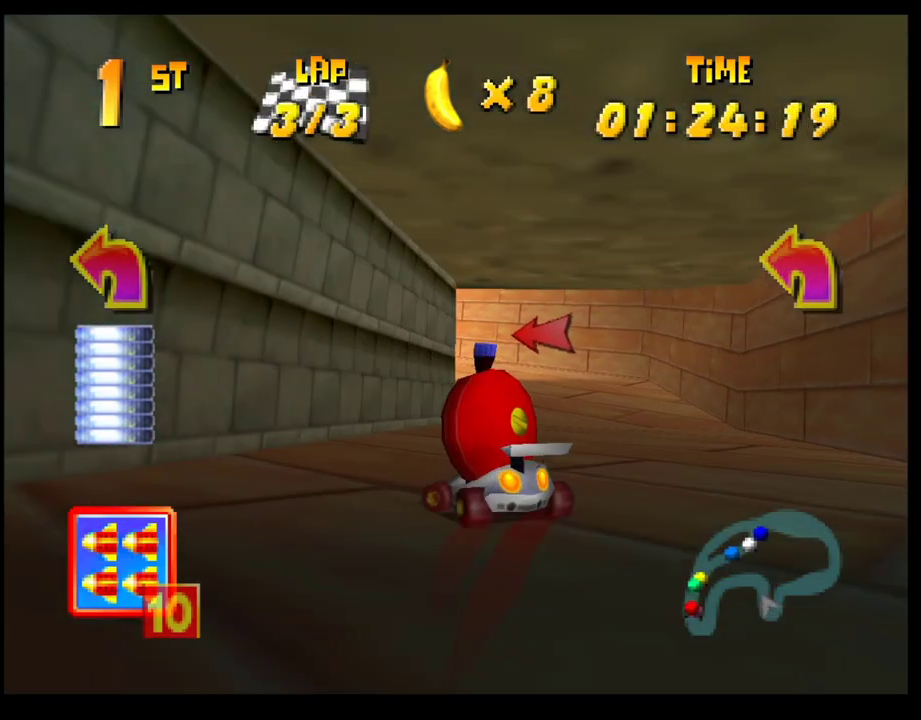
{"buttons": ["CROSS", "R1"], "left_stick": "left", "events": []}
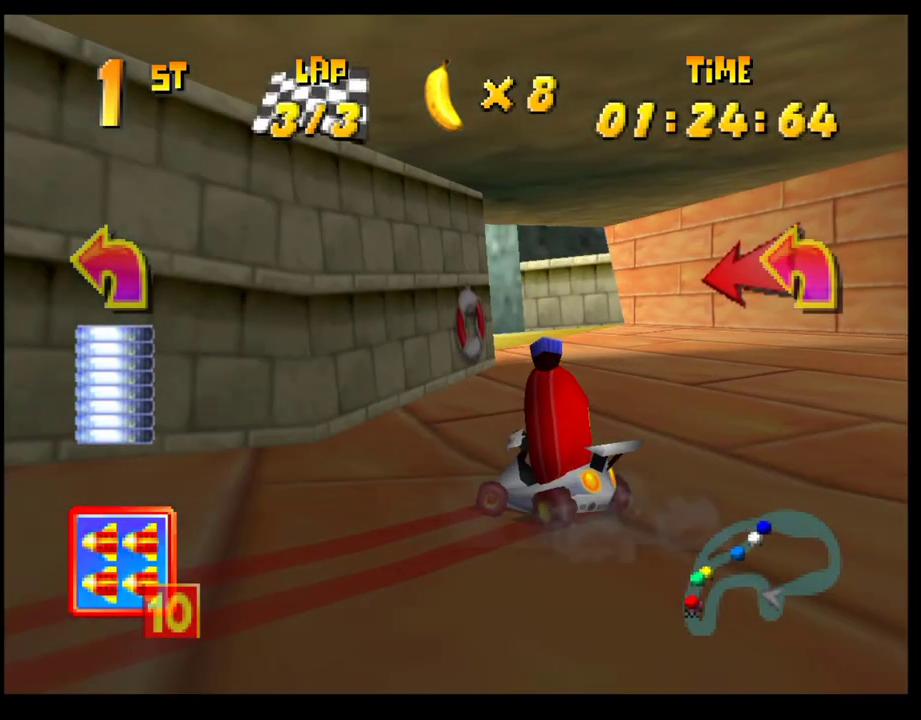
{"buttons": ["CROSS"], "left_stick": "left", "events": [[217, "CROSS", "up"], [217, "R1", "up"], [300, "CROSS", "down"], [383, "CROSS", "up"], [467, "CROSS", "down"]]}
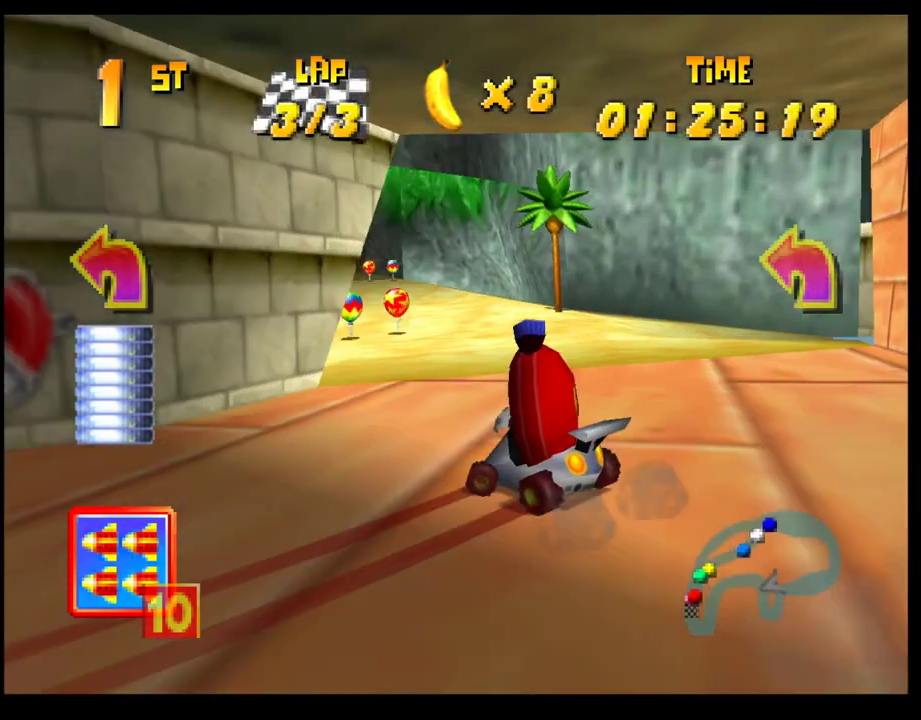
{"buttons": [], "left_stick": "right", "events": [[33, "CROSS", "up"], [100, "CROSS", "down"], [150, "left_stick", "center"], [183, "CROSS", "up"], [300, "CROSS", "down"], [367, "CROSS", "up"], [383, "left_stick", "right"], [450, "CROSS", "down"], [500, "CROSS", "up"]]}
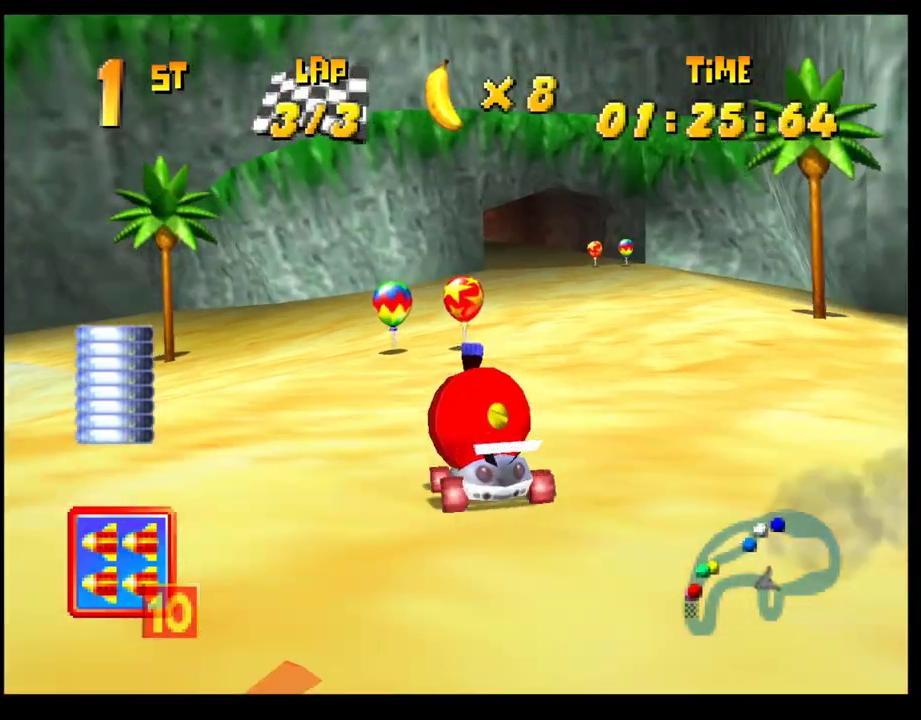
{"buttons": [], "left_stick": "center", "events": [[17, "left_stick", "center"], [100, "CROSS", "down"], [183, "CROSS", "up"], [250, "CROSS", "down"], [283, "left_stick", "right"], [333, "CROSS", "up"], [333, "left_stick", "center"], [400, "CROSS", "down"], [483, "CROSS", "up"]]}
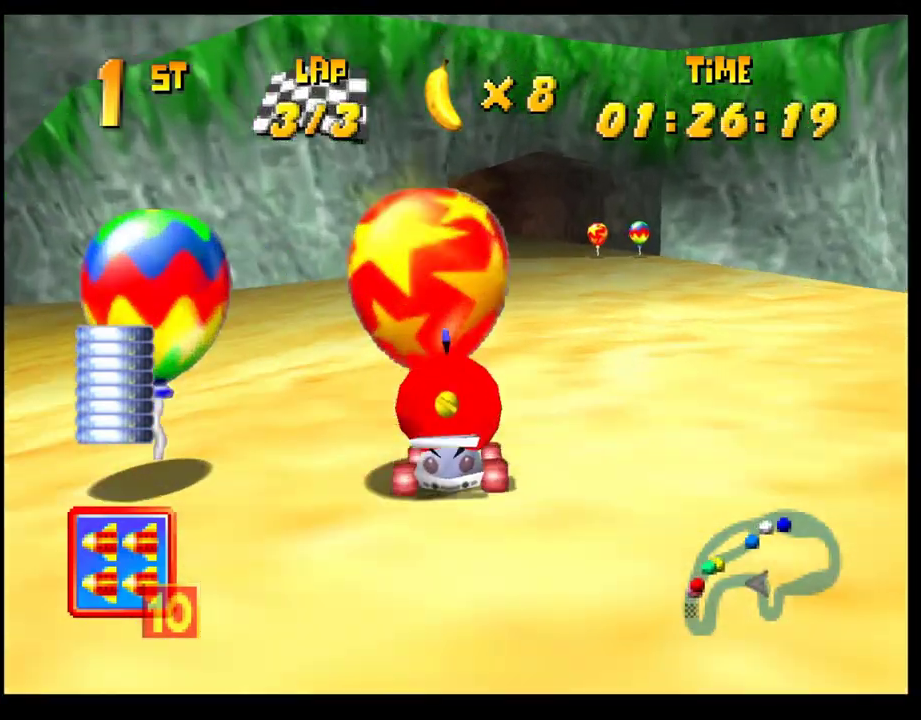
{"buttons": ["CROSS", "R1"], "left_stick": "right", "events": [[17, "left_stick", "left"], [50, "CROSS", "down"], [50, "R1", "down"], [200, "left_stick", "right"]]}
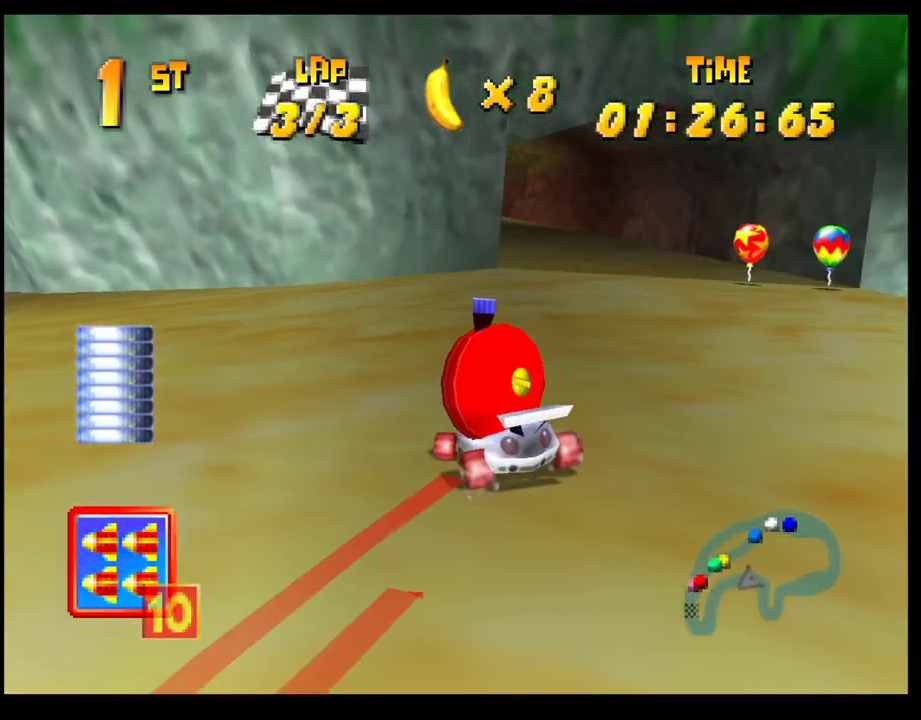
{"buttons": ["CROSS", "R1"], "left_stick": "left", "events": [[67, "left_stick", "center"], [117, "left_stick", "left"], [283, "left_stick", "right"], [483, "left_stick", "left"]]}
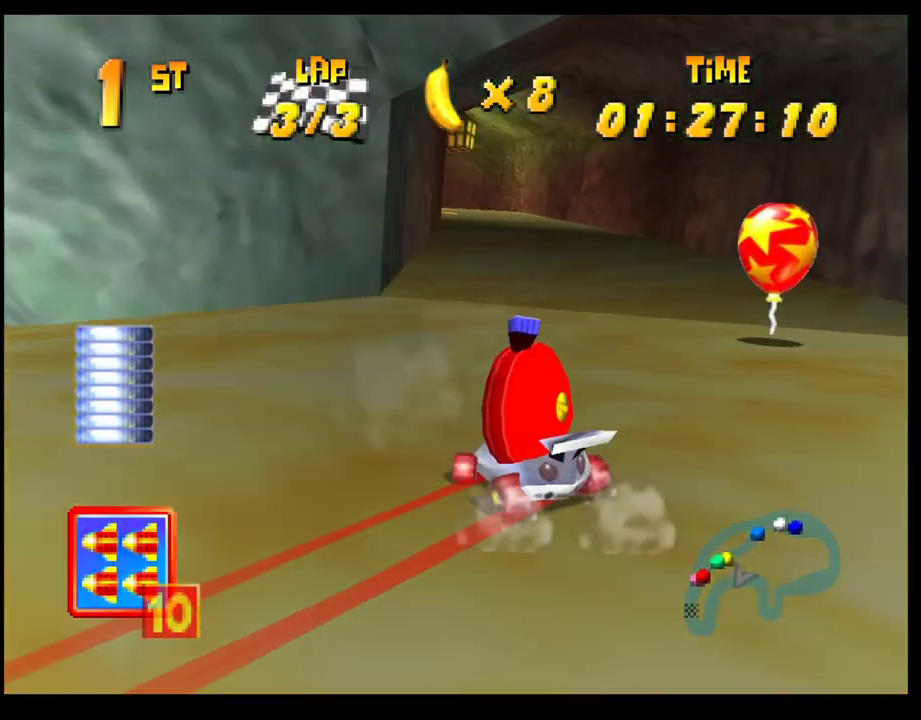
{"buttons": [], "left_stick": "left", "events": [[200, "left_stick", "right"], [317, "CROSS", "up"], [317, "R1", "up"], [367, "left_stick", "left"], [400, "CROSS", "down"], [467, "CROSS", "up"]]}
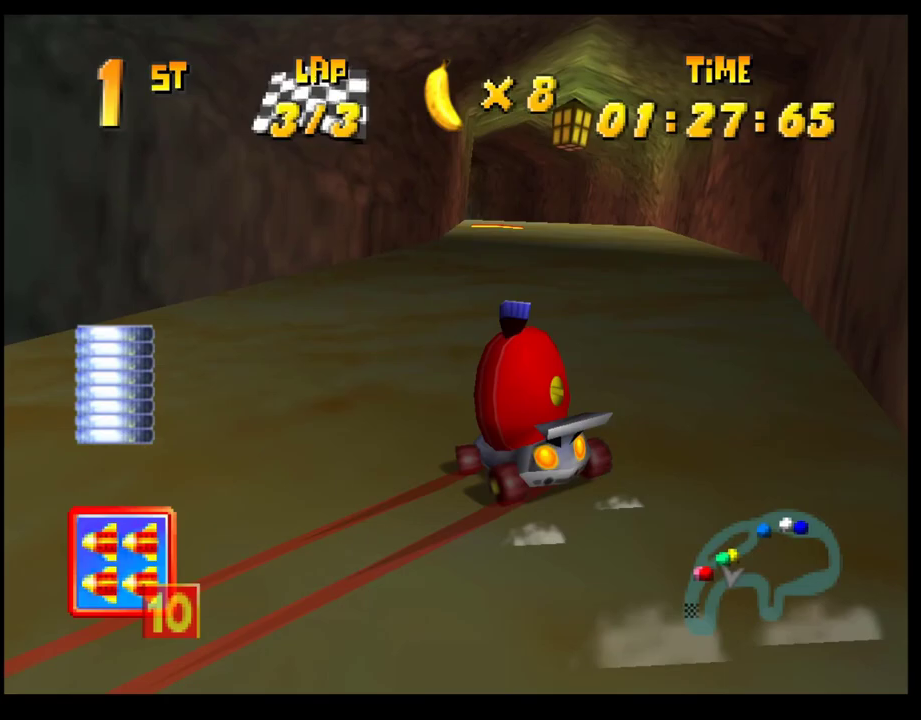
{"buttons": [], "left_stick": "right", "events": [[17, "left_stick", "center"], [50, "CROSS", "down"], [117, "CROSS", "up"], [200, "CROSS", "down"], [233, "left_stick", "right"], [267, "CROSS", "up"], [367, "CROSS", "down"], [450, "CROSS", "up"]]}
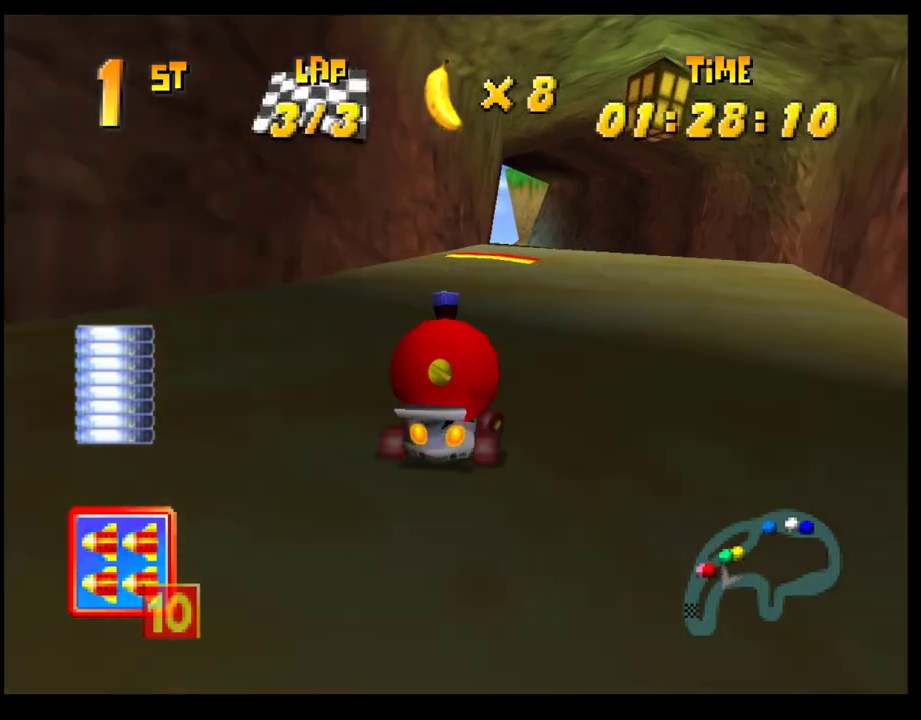
{"buttons": [], "left_stick": "left", "events": [[17, "CROSS", "down"], [50, "left_stick", "center"], [83, "CROSS", "up"], [200, "left_stick", "left"], [350, "left_stick", "up-left"], [417, "left_stick", "center"], [467, "left_stick", "left"]]}
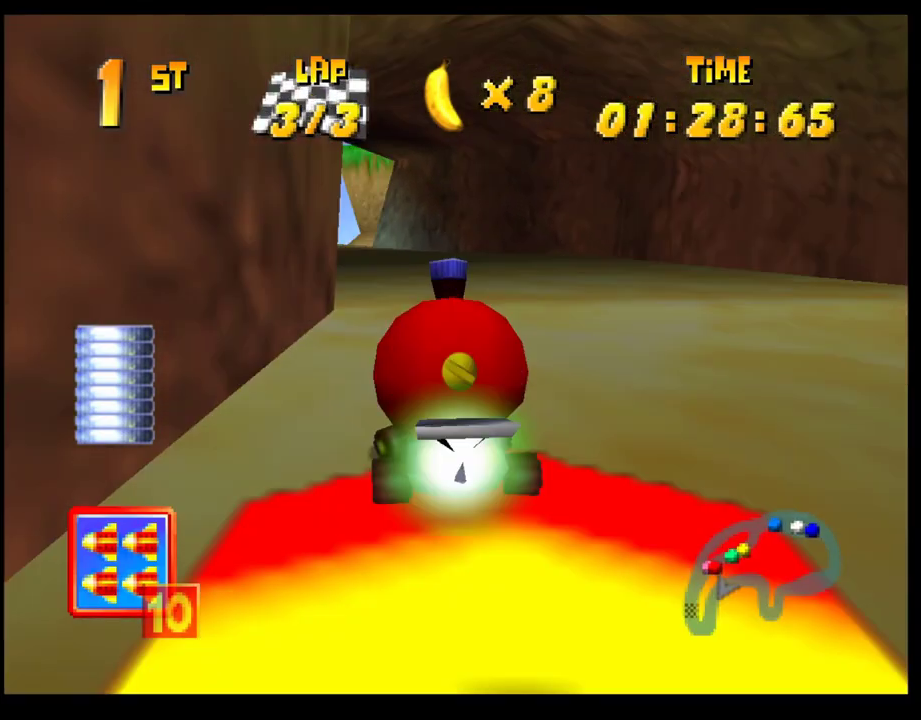
{"buttons": ["CROSS"], "left_stick": "center", "events": [[250, "left_stick", "center"], [450, "CROSS", "down"]]}
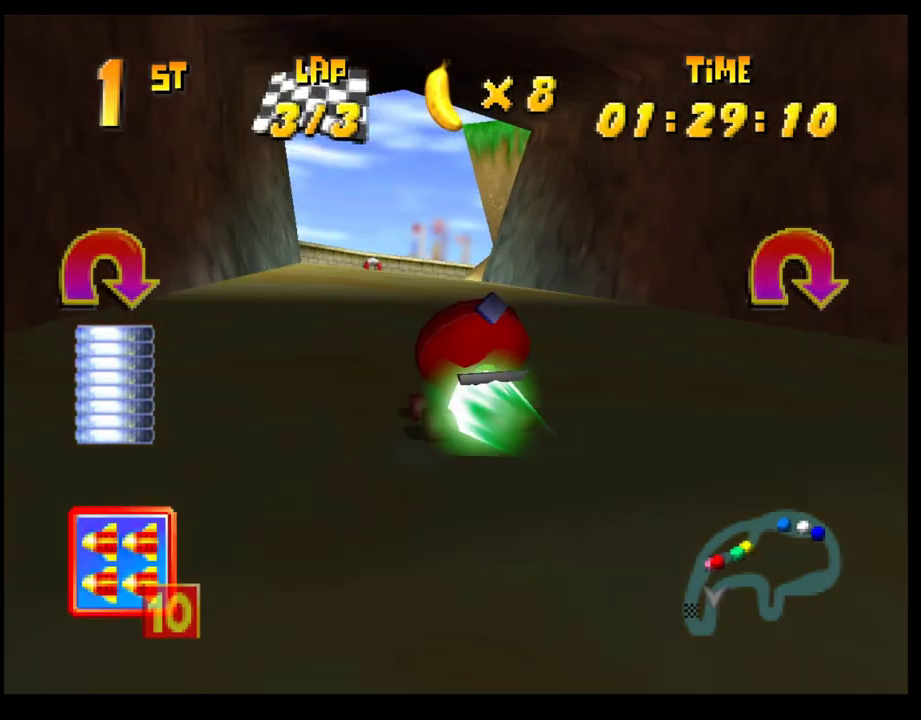
{"buttons": ["CROSS", "R1"], "left_stick": "right", "events": [[50, "CROSS", "up"], [133, "CROSS", "down"], [133, "left_stick", "right"], [167, "R1", "down"]]}
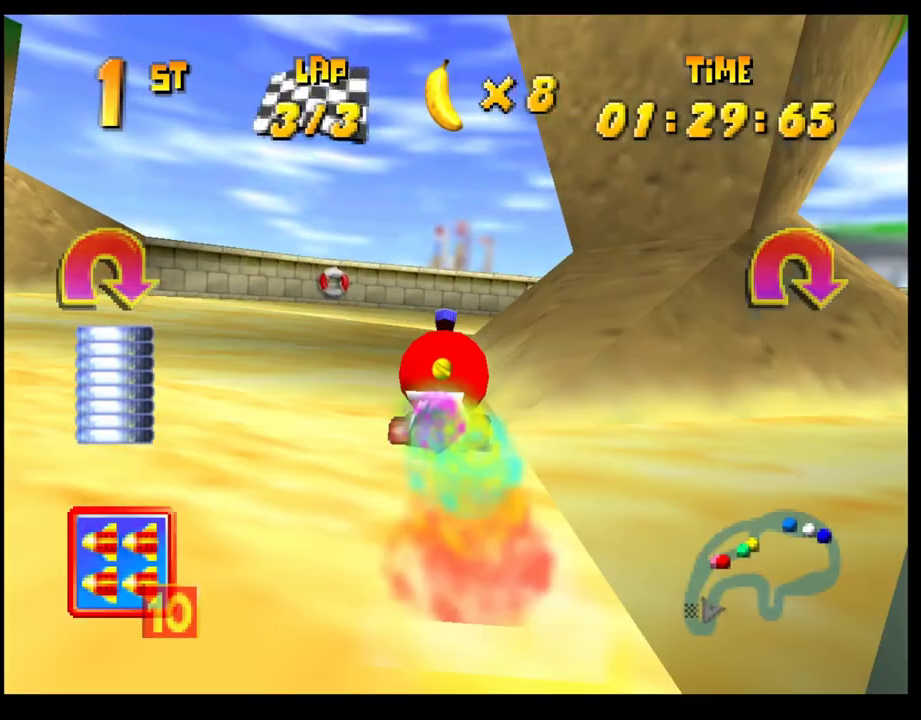
{"buttons": ["CROSS", "SQUARE", "R1"], "left_stick": "right", "events": [[183, "SQUARE", "down"]]}
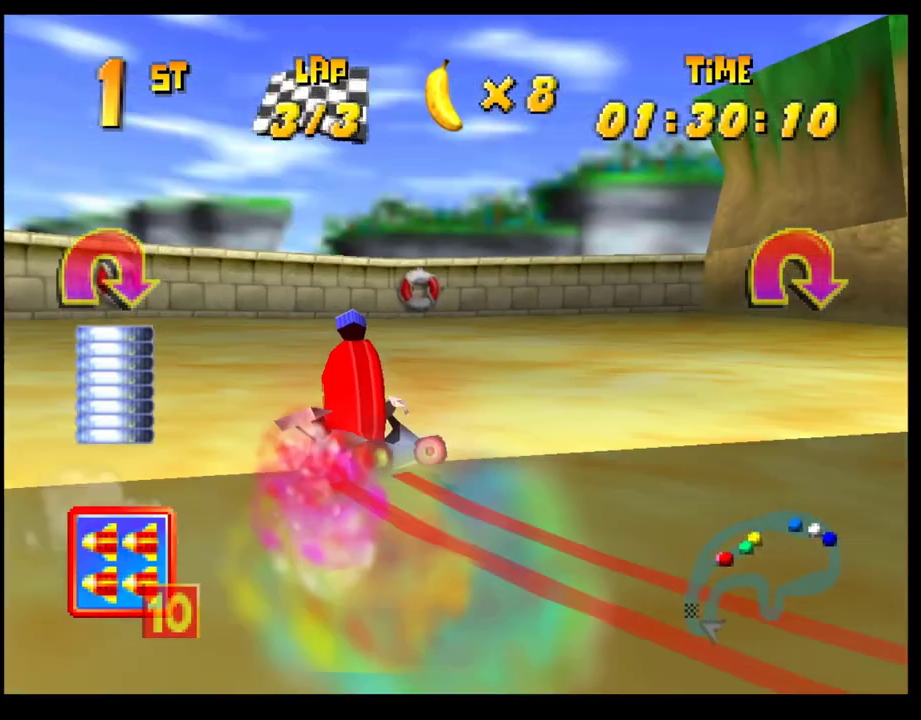
{"buttons": [], "left_stick": "center", "events": [[117, "CROSS", "up"], [117, "R1", "up"], [117, "SQUARE", "up"], [233, "CROSS", "down"], [317, "CROSS", "up"], [383, "CROSS", "down"], [467, "CROSS", "up"], [500, "left_stick", "center"]]}
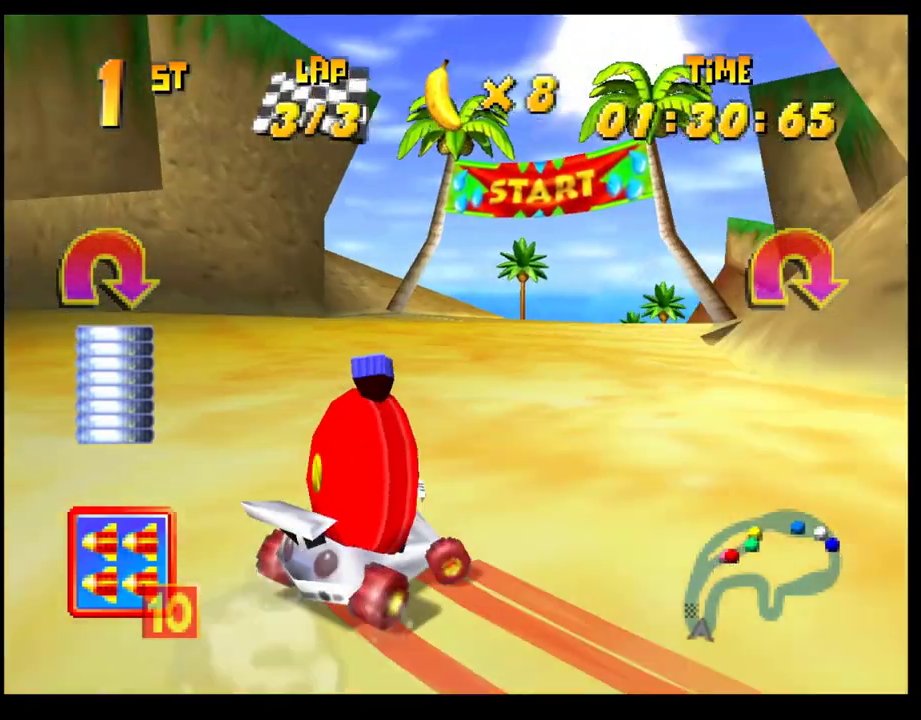
{"buttons": [], "left_stick": "center", "events": [[33, "CROSS", "down"], [117, "CROSS", "up"], [150, "left_stick", "right"], [200, "CROSS", "down"], [300, "CROSS", "up"], [333, "left_stick", "center"], [367, "CROSS", "down"], [450, "CROSS", "up"]]}
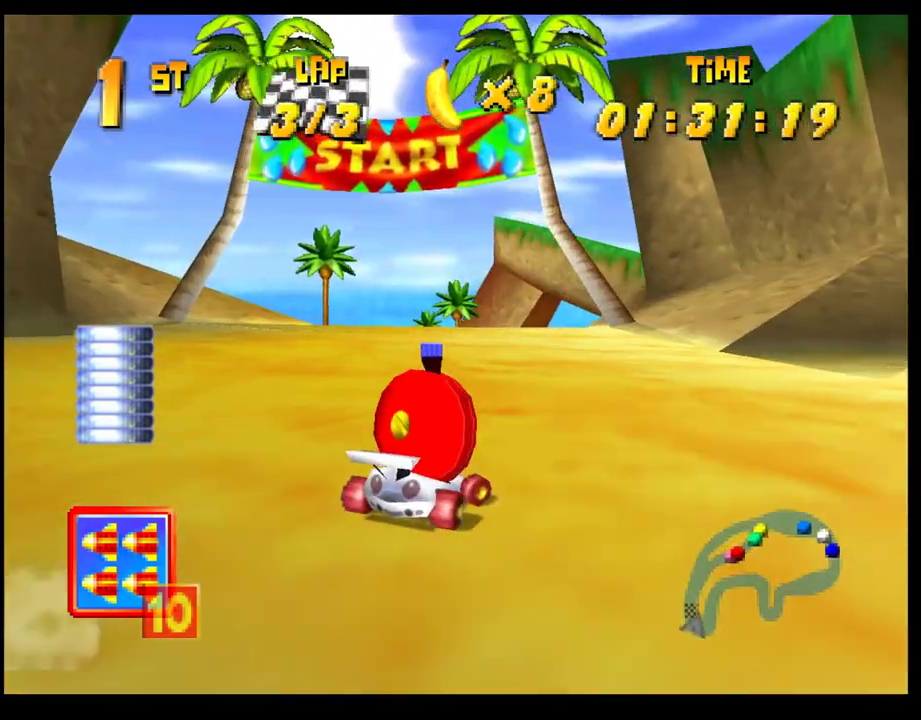
{"buttons": ["CROSS"], "left_stick": "left", "events": [[17, "CROSS", "down"], [100, "CROSS", "up"], [183, "left_stick", "left"], [450, "CROSS", "down"]]}
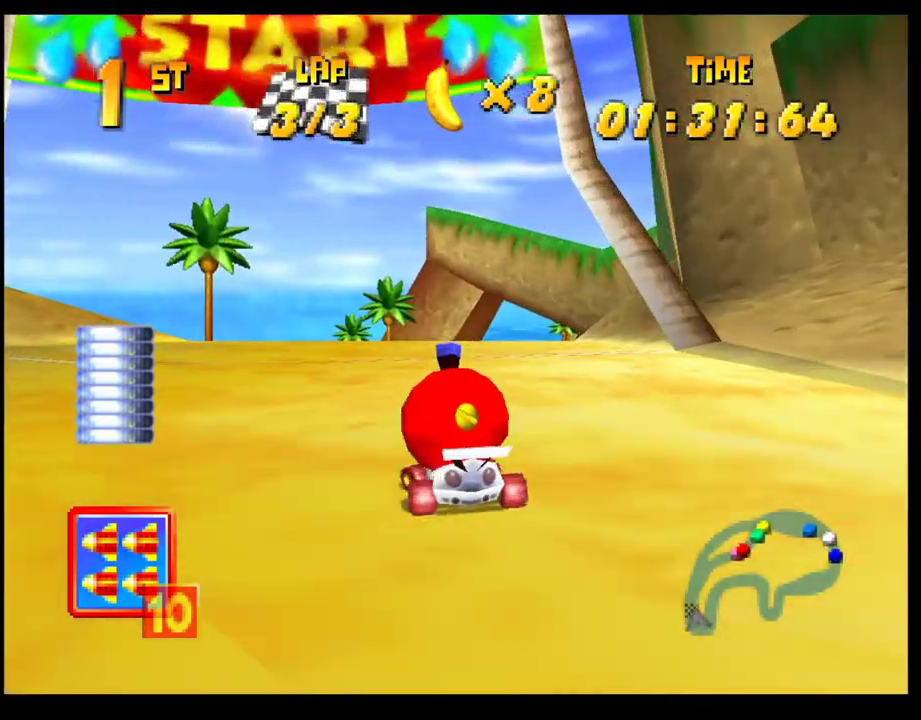
{"buttons": [], "left_stick": "center", "events": [[17, "CROSS", "up"], [17, "left_stick", "center"], [83, "CROSS", "down"], [167, "CROSS", "up"], [233, "L2", "down"], [350, "L2", "up"]]}